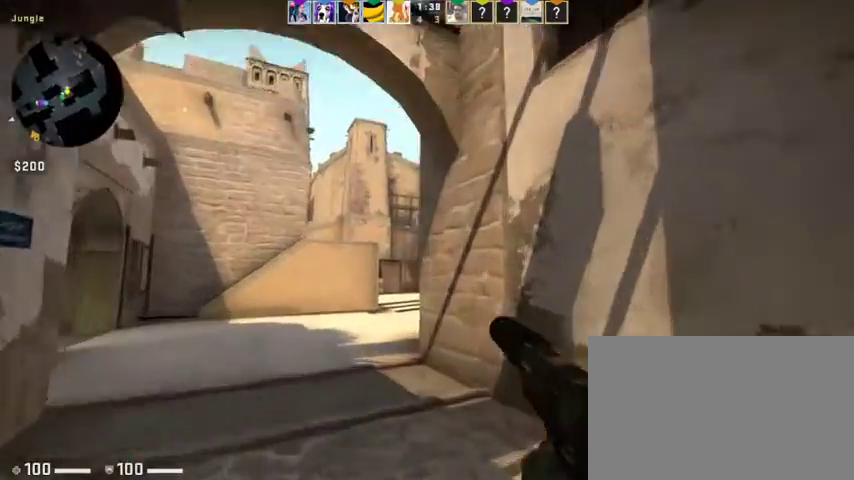
Gameplay with keyboard and mouse; each line is a JSON object with the keys and mouse buttons held at the frame after it. "events" lists presses ("down") and releases ("up") of "1", "2", "3", "4", "5", "a", "alt", "c", "caps_lock", "ctrl", "d", "e", "f", "g", "q", "r", "s", "shift", "space", "t", "tab", "v", "w", "x", "z", "mouse_left", "mouse_wheel" and "mouse_right" between this image and that frame as [ms after this image, input, new state], when the widget could be followed in between. "mouse_left", "mouse_wheel", "mouse_right" = the "left", "wheel", "right" buttons of the "mouse" list. No other keys are recorded. "wheel" means that the mouse wheel is clicked or scrolled. Not read: mouse_move.
{"keys": ["a", "w"], "mouse": [], "events": []}
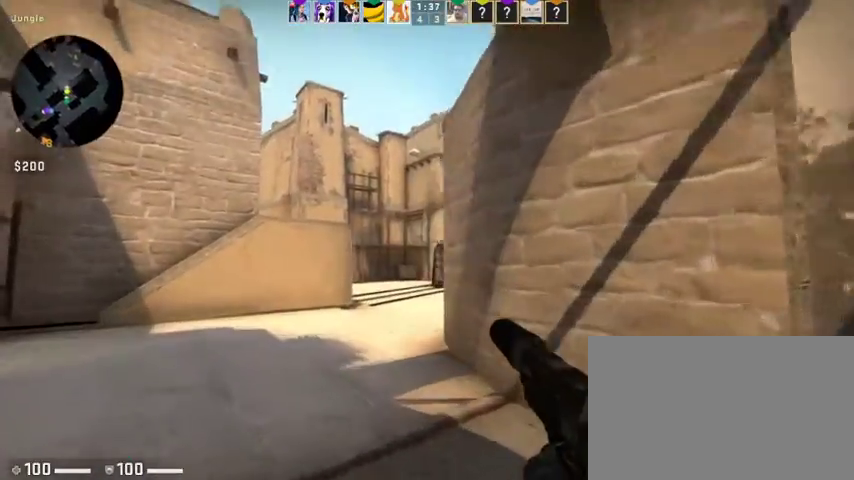
{"keys": ["a", "w"], "mouse": [], "events": []}
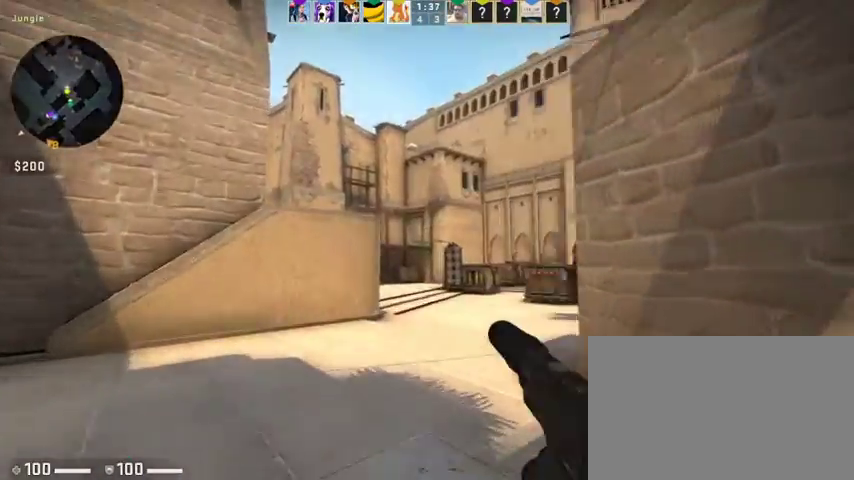
{"keys": ["a", "w"], "mouse": [], "events": []}
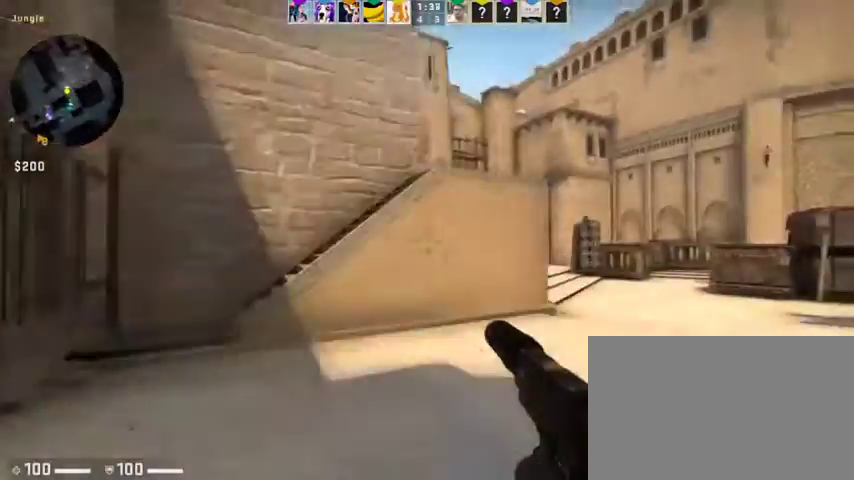
{"keys": ["d", "w"], "mouse": [], "events": [[100, "a", "up"], [300, "d", "down"], [333, "mouse_wheel", "down"], [367, "mouse_wheel", "up"]]}
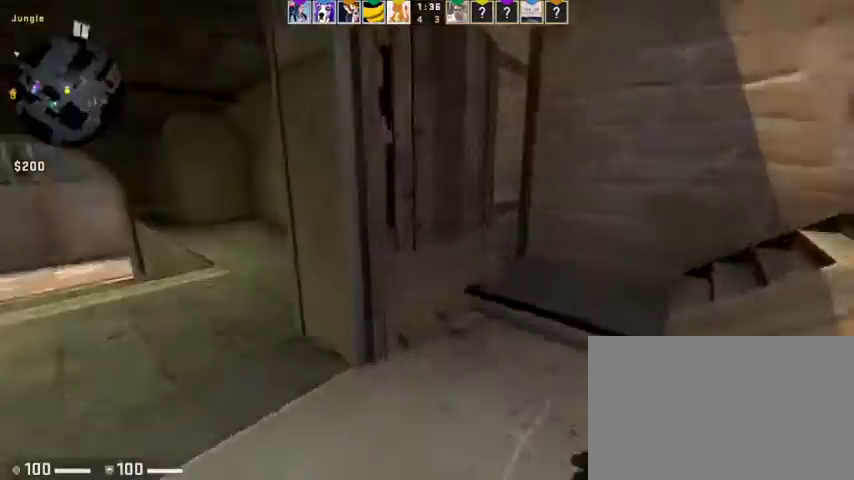
{"keys": ["w"], "mouse": [], "events": [[167, "d", "up"]]}
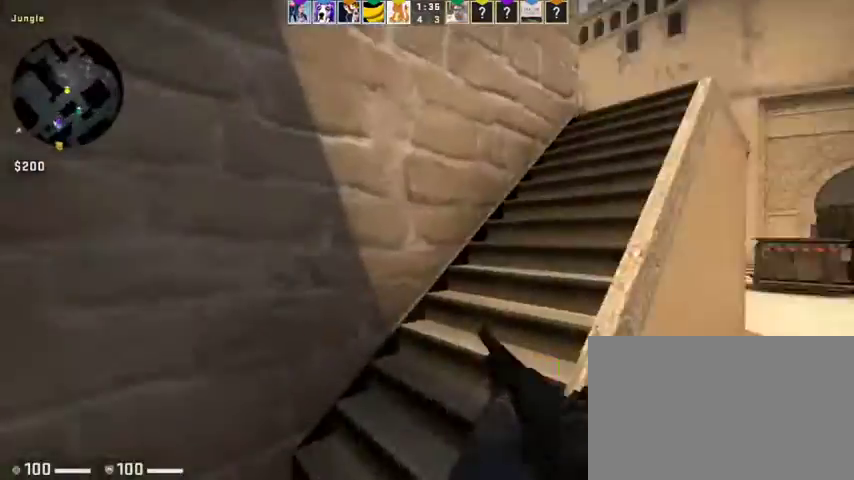
{"keys": ["d", "w"], "mouse": [], "events": [[300, "d", "down"]]}
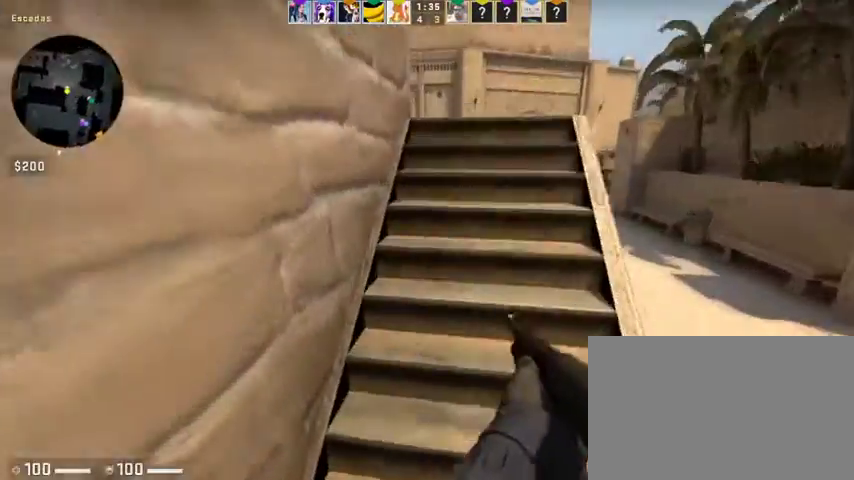
{"keys": ["d", "w"], "mouse": [], "events": [[33, "d", "up"], [300, "d", "down"]]}
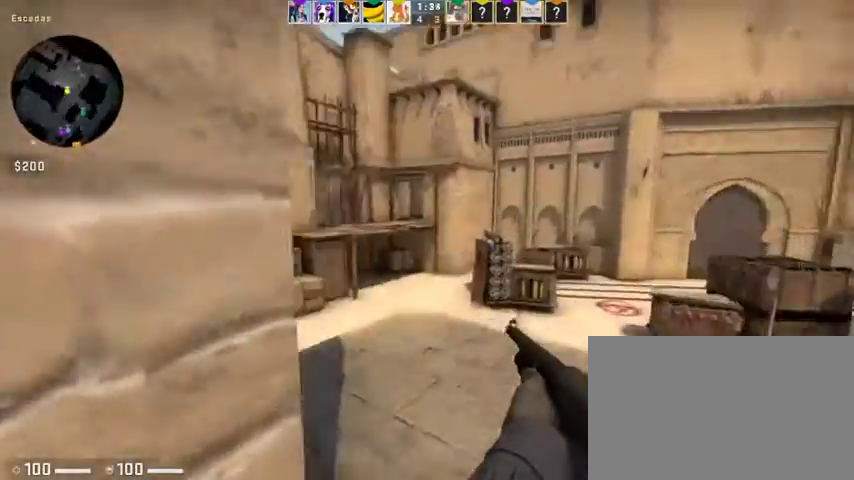
{"keys": ["w"], "mouse": [], "events": [[167, "d", "up"]]}
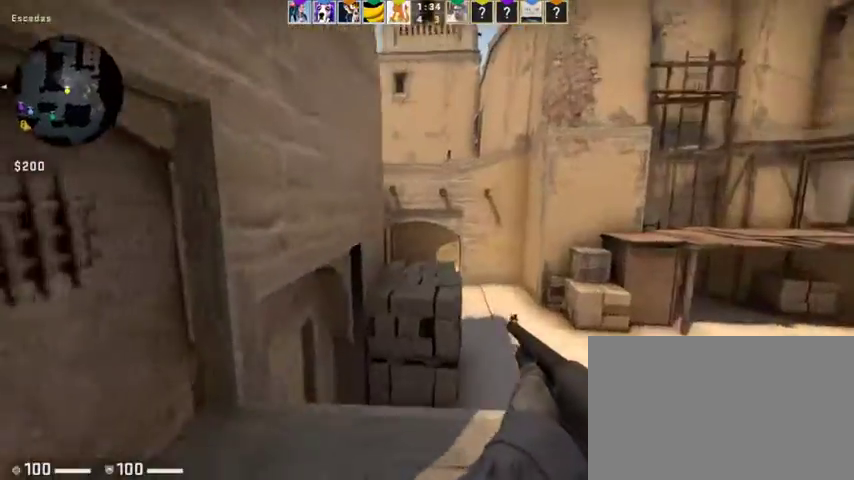
{"keys": ["a", "space", "w"], "mouse": [], "events": [[367, "space", "down"], [467, "a", "down"]]}
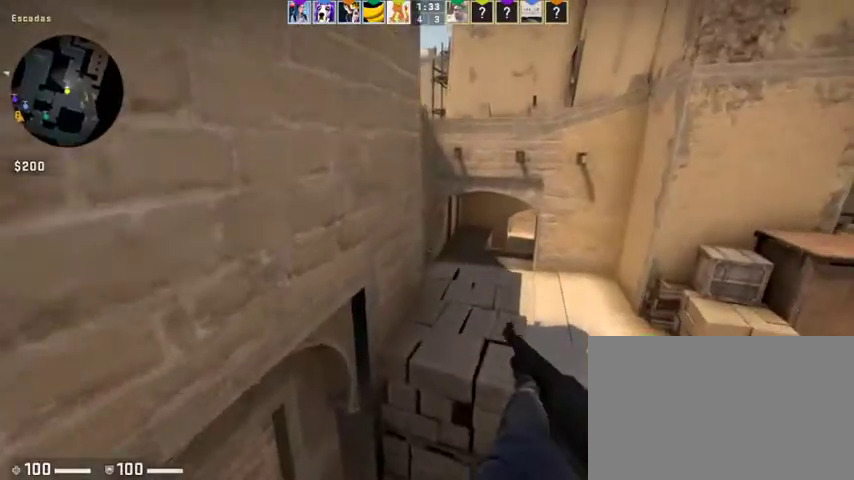
{"keys": ["w"], "mouse": [], "events": [[67, "space", "up"], [367, "a", "up"]]}
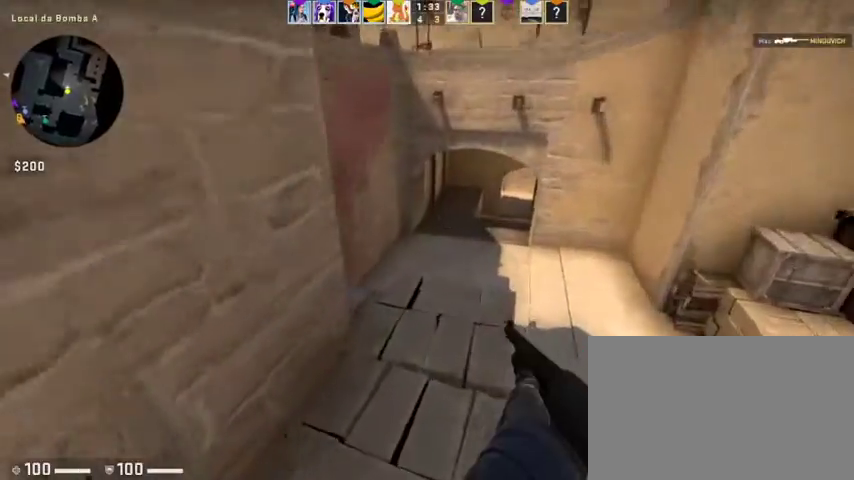
{"keys": ["w"], "mouse": [], "events": [[100, "d", "down"], [467, "d", "up"]]}
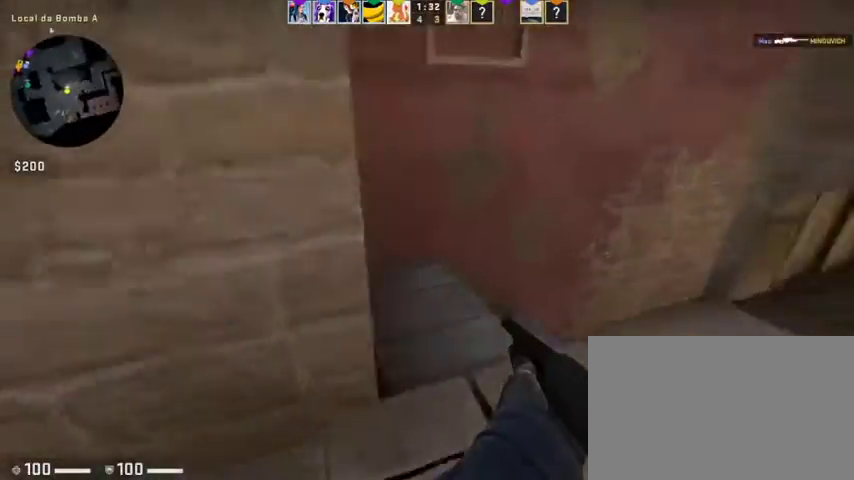
{"keys": ["d", "w"], "mouse": [], "events": [[133, "d", "down"]]}
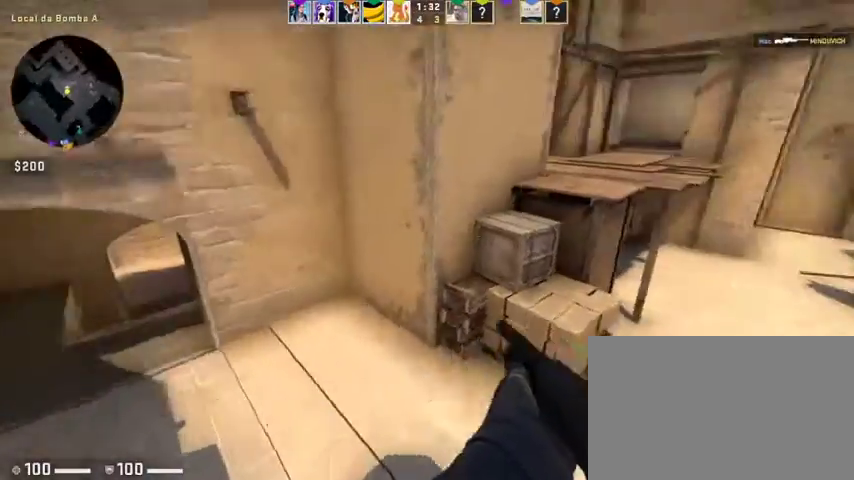
{"keys": ["w"], "mouse": [], "events": [[400, "d", "up"]]}
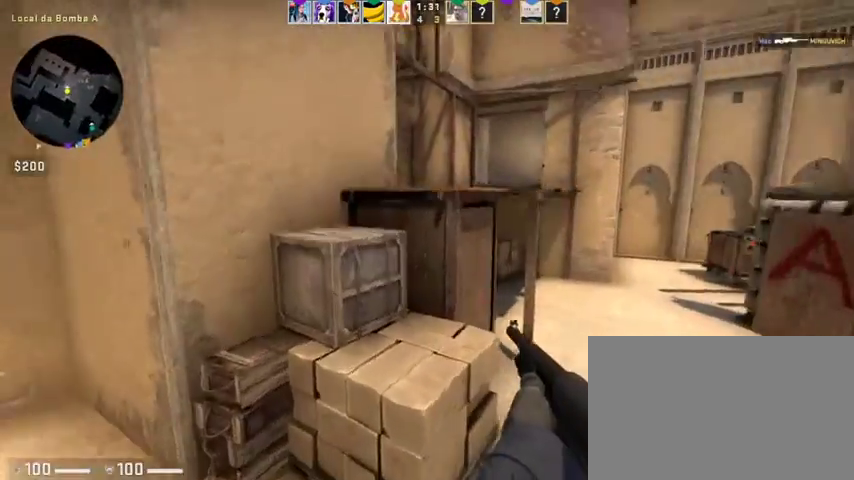
{"keys": ["a", "w"], "mouse": [], "events": [[367, "space", "down"], [400, "a", "down"], [467, "space", "up"]]}
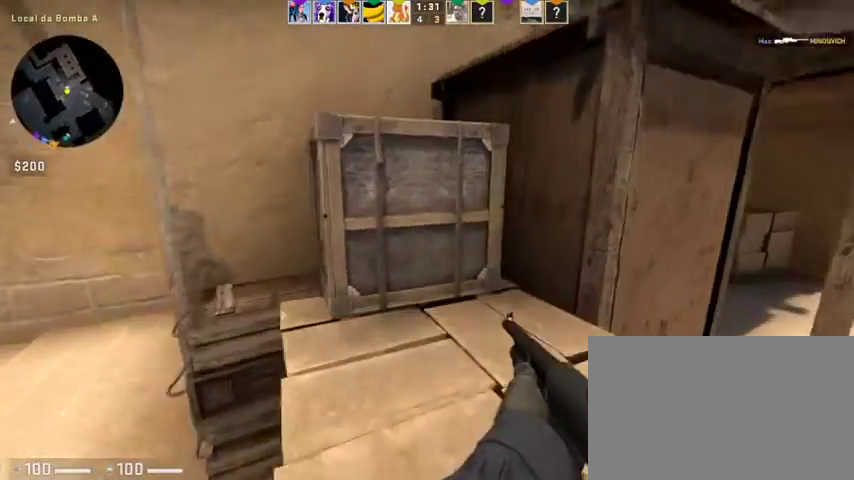
{"keys": ["d", "w"], "mouse": [], "events": [[333, "a", "up"], [333, "d", "down"]]}
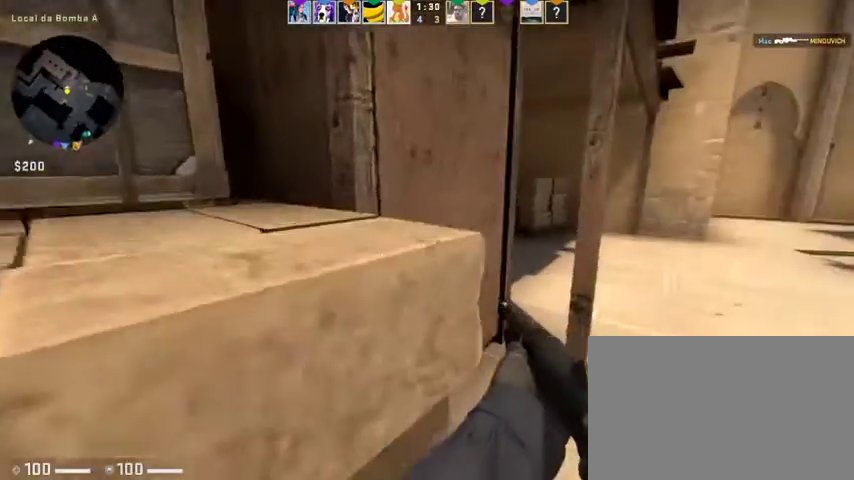
{"keys": ["d", "w"], "mouse": [], "events": []}
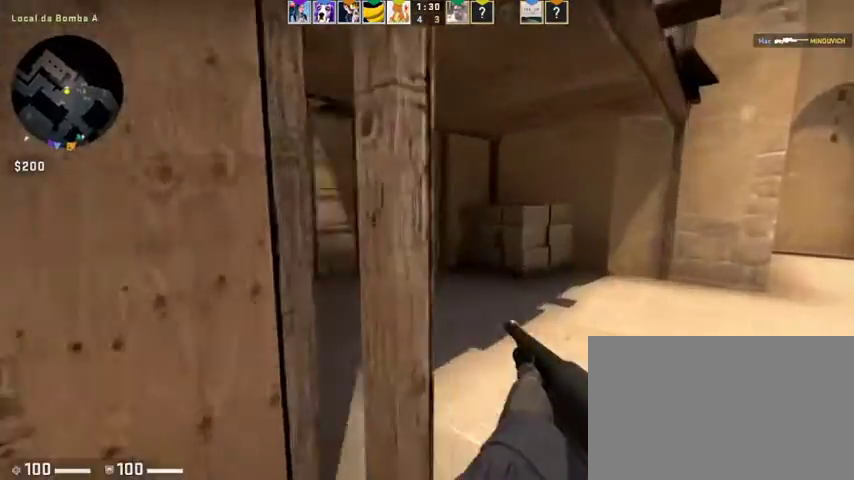
{"keys": ["w"], "mouse": [], "events": [[167, "d", "up"]]}
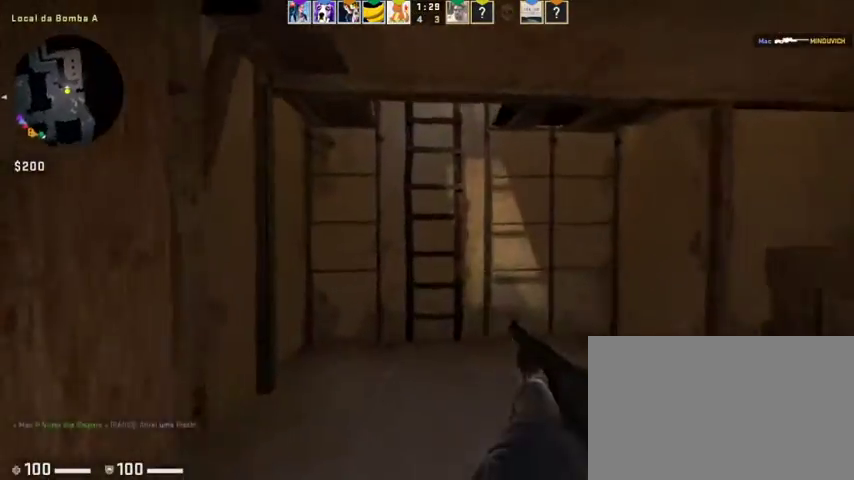
{"keys": ["w"], "mouse": [], "events": []}
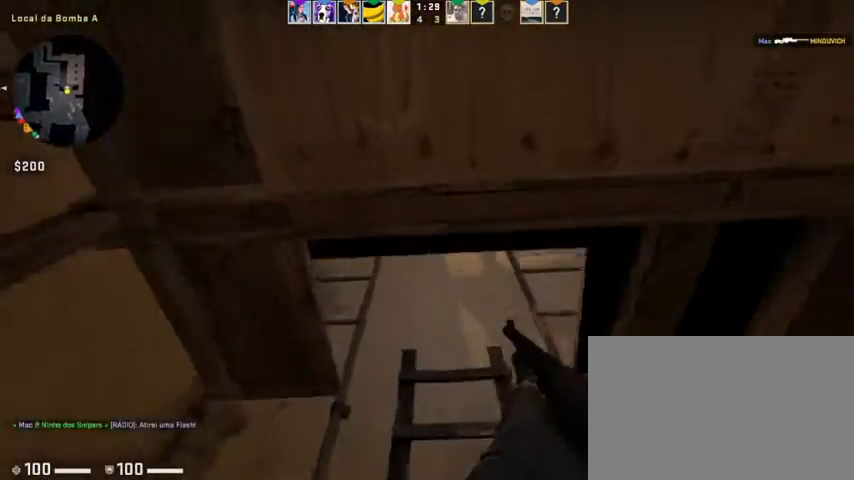
{"keys": ["space", "w"], "mouse": [], "events": [[300, "space", "down"]]}
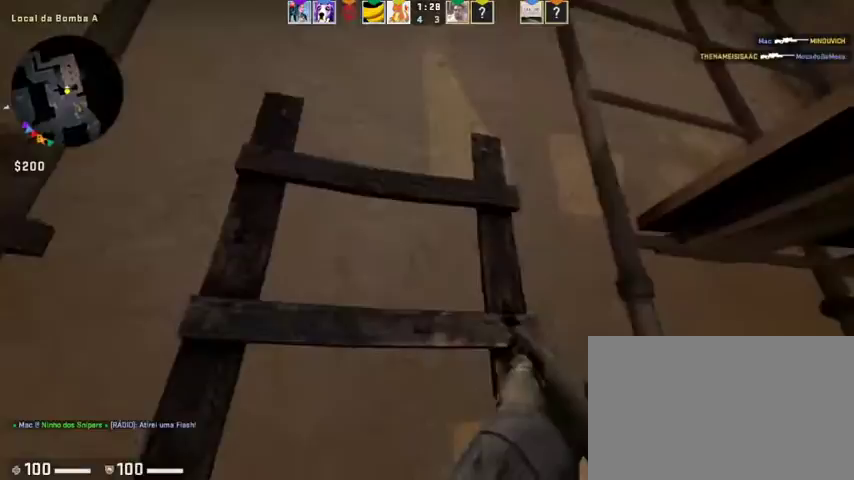
{"keys": ["w"], "mouse": [], "events": [[267, "space", "up"]]}
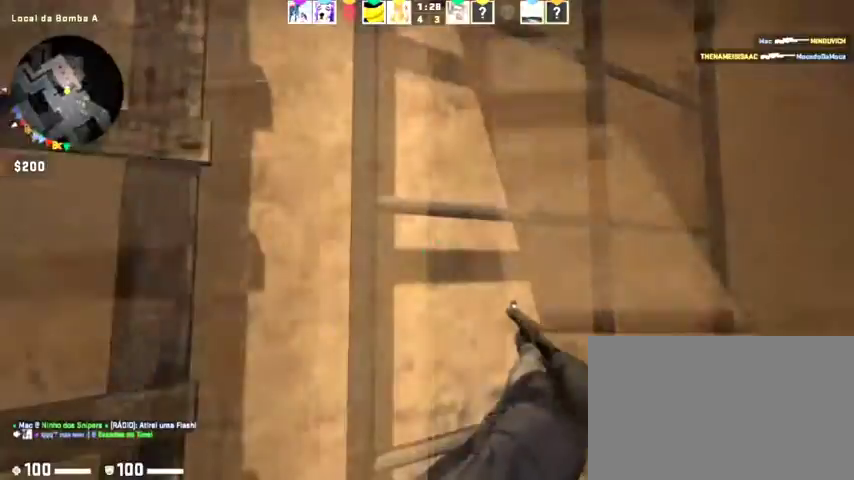
{"keys": ["w"], "mouse": [], "events": [[200, "a", "down"], [367, "a", "up"]]}
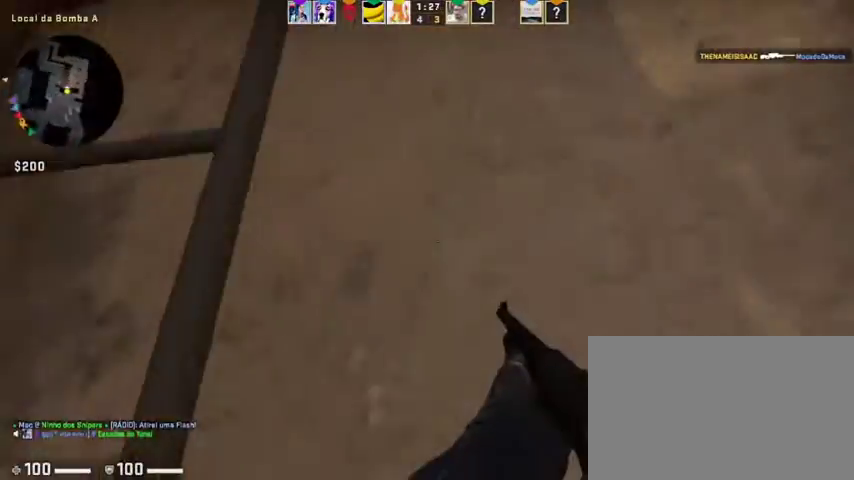
{"keys": ["w"], "mouse": [], "events": []}
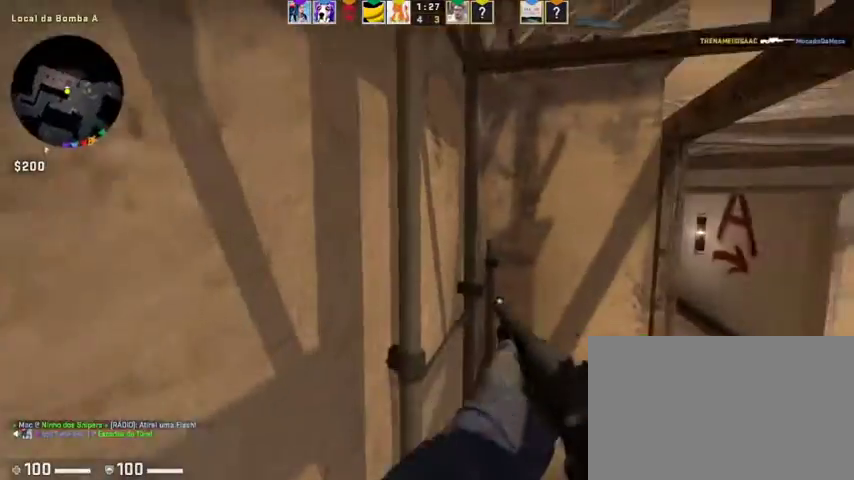
{"keys": ["d", "w"], "mouse": [], "events": [[400, "d", "down"]]}
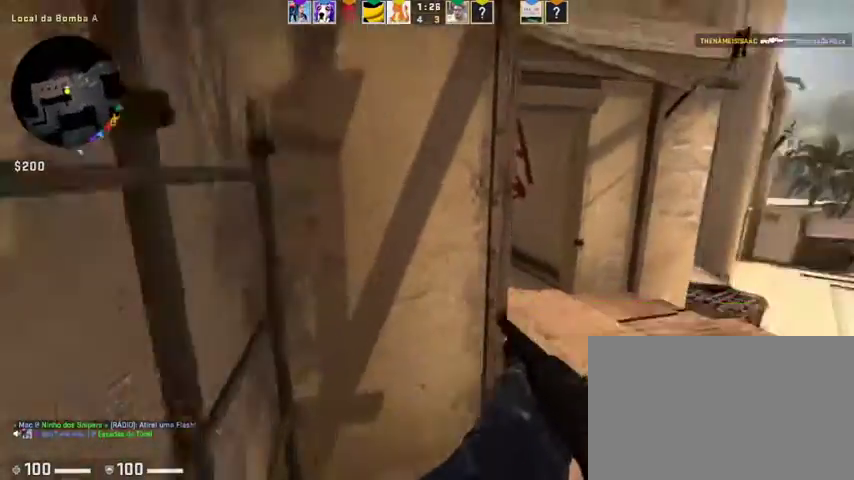
{"keys": ["d", "w"], "mouse": [], "events": [[67, "d", "up"], [433, "d", "down"]]}
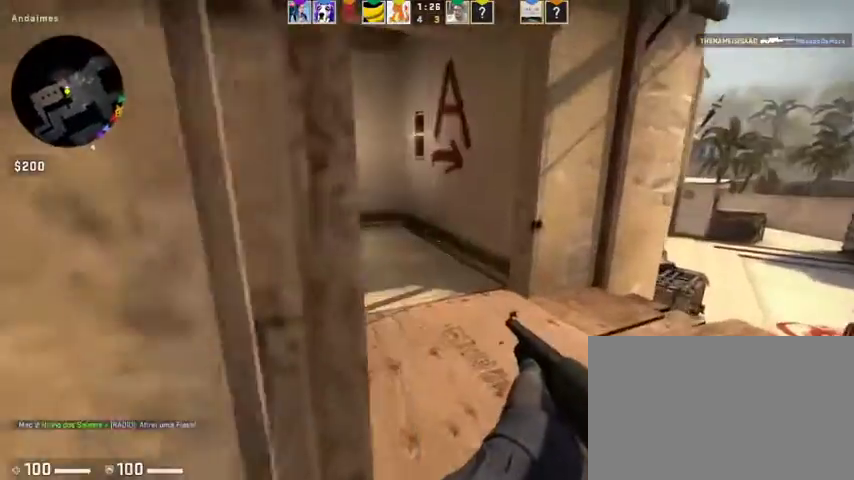
{"keys": ["w"], "mouse": [], "events": [[167, "d", "up"]]}
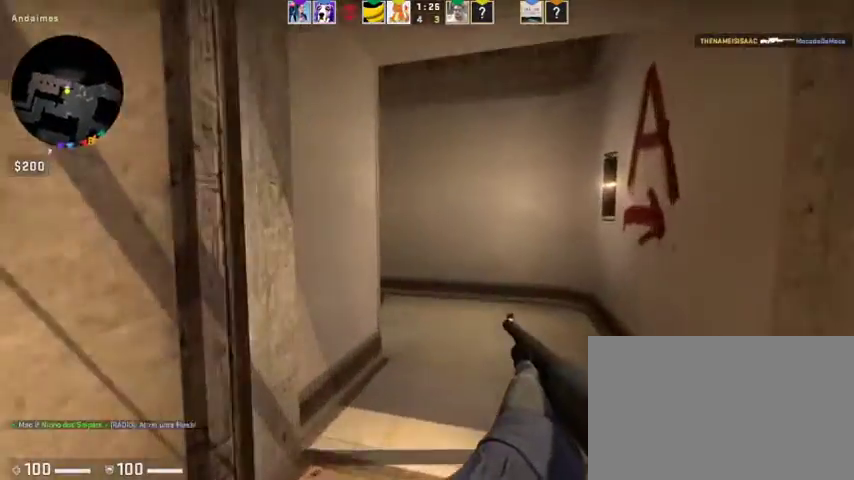
{"keys": ["w"], "mouse": [], "events": []}
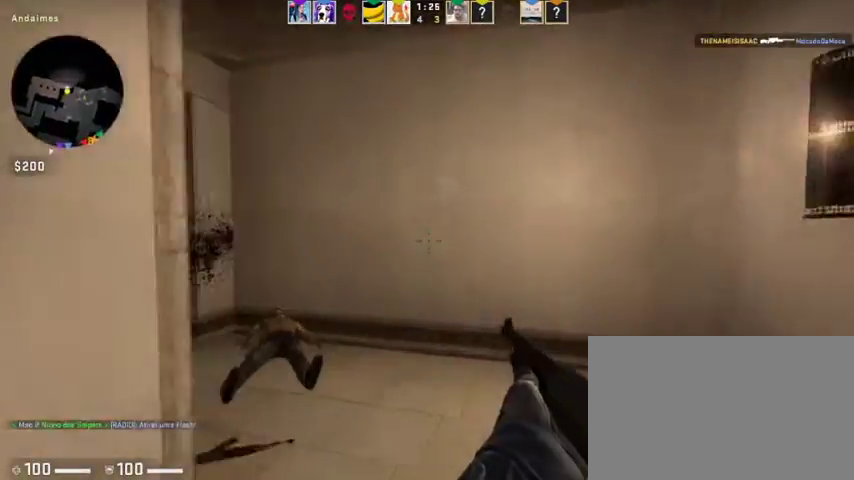
{"keys": ["d", "w"], "mouse": [], "events": [[133, "a", "down"], [133, "mouse_right", "down"], [200, "mouse_right", "up"], [300, "a", "up"], [433, "d", "down"]]}
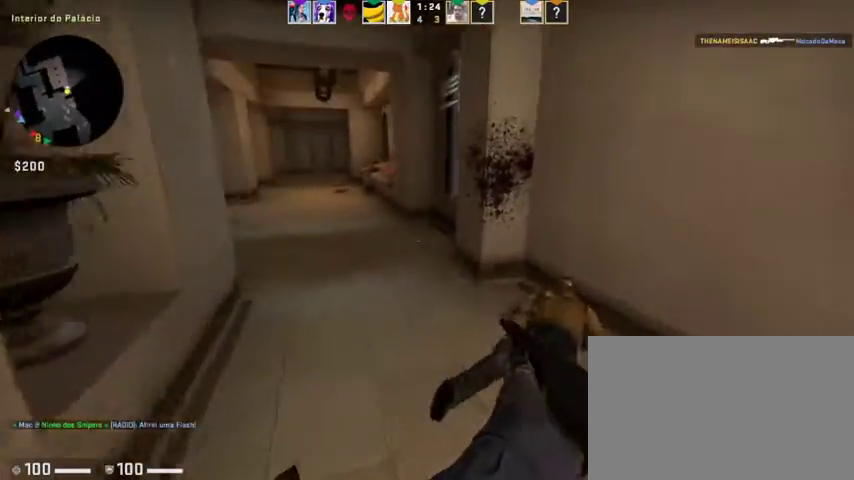
{"keys": ["d", "w"], "mouse": [], "events": [[33, "d", "up"], [167, "a", "down"], [200, "a", "up"], [300, "d", "down"]]}
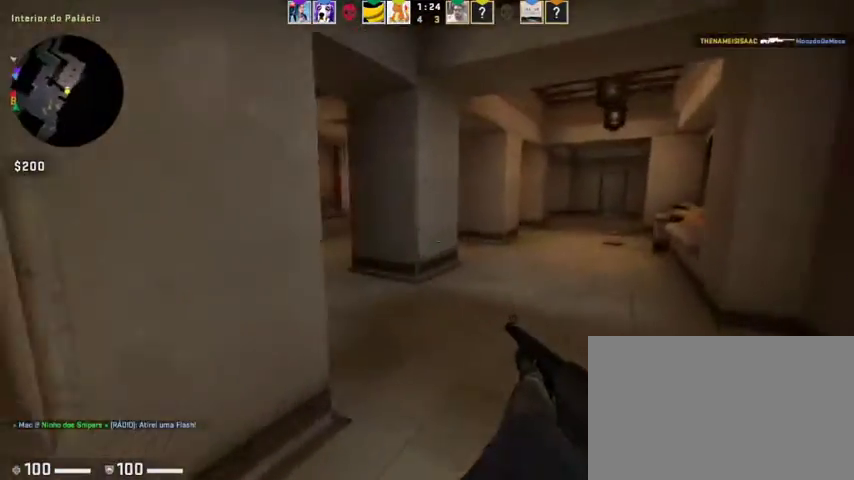
{"keys": ["a"], "mouse": [], "events": [[133, "d", "up"], [333, "w", "up"], [367, "a", "down"]]}